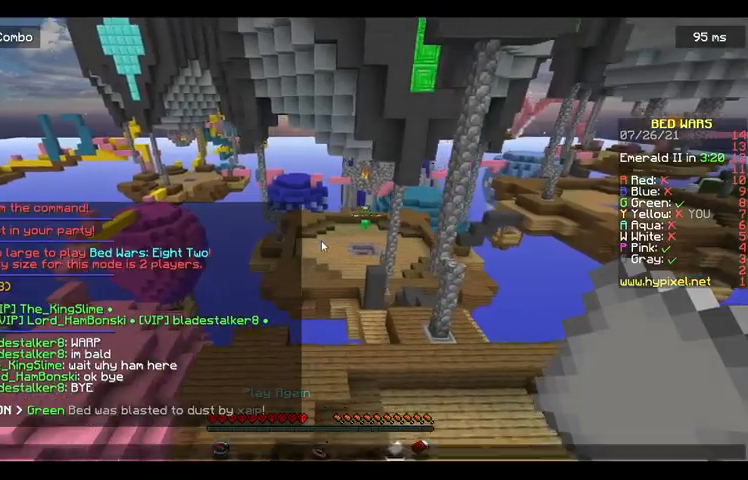
Gameplay with keyboard and mouse; each line is a JSON object with the keys and mouse buttons held at the frame after it. "events" lists presses ("down") and releases ("up") of "a", "d", "s", "space", "w", "mouse_left" and "mouse_right" between this image and that frame as [ms after this image, input, new state], when the widget could be followed in between. "mouse_left", "mouse_right" = the "left", "right" buttons of the "mouse" list. No other keys are recorded. Fast repeated clicks can show as one long hold. Mouse movement is not recorded.
{"keys": [], "mouse": [], "events": []}
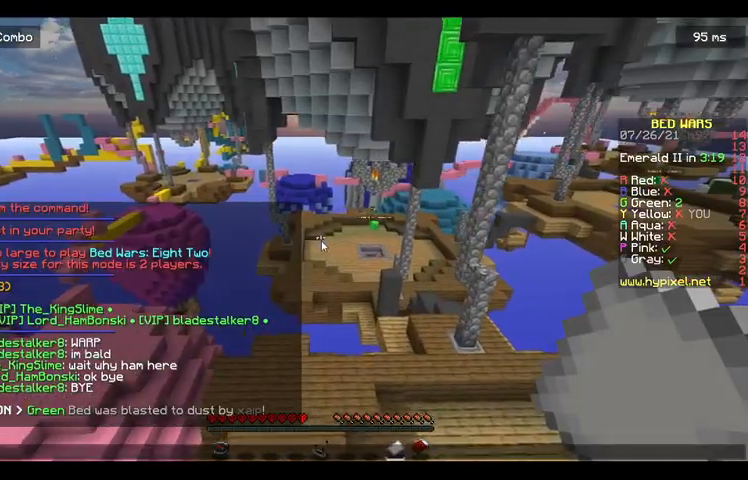
{"keys": ["w"], "mouse": [], "events": [[467, "w", "down"]]}
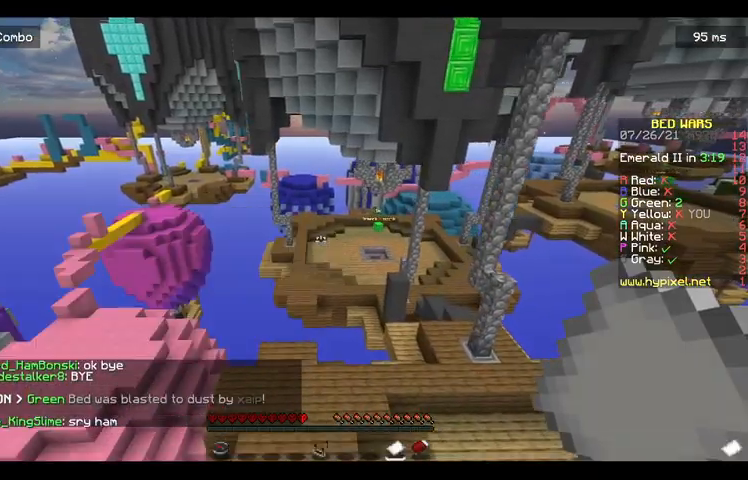
{"keys": ["w"], "mouse": [], "events": []}
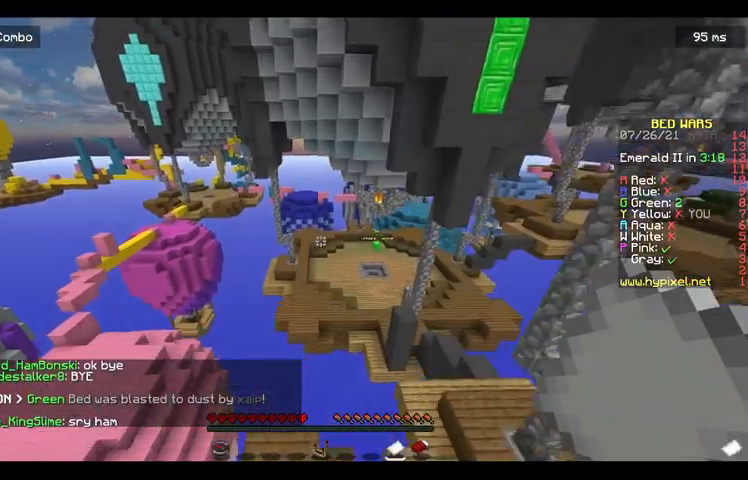
{"keys": ["w"], "mouse": [], "events": []}
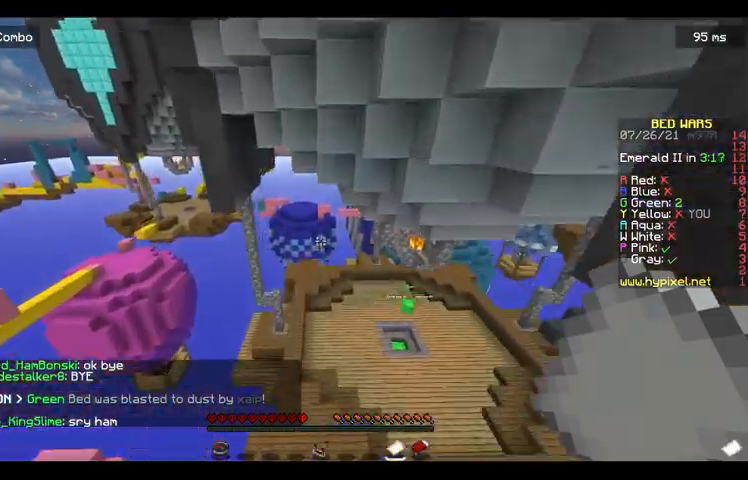
{"keys": ["w"], "mouse": [], "events": []}
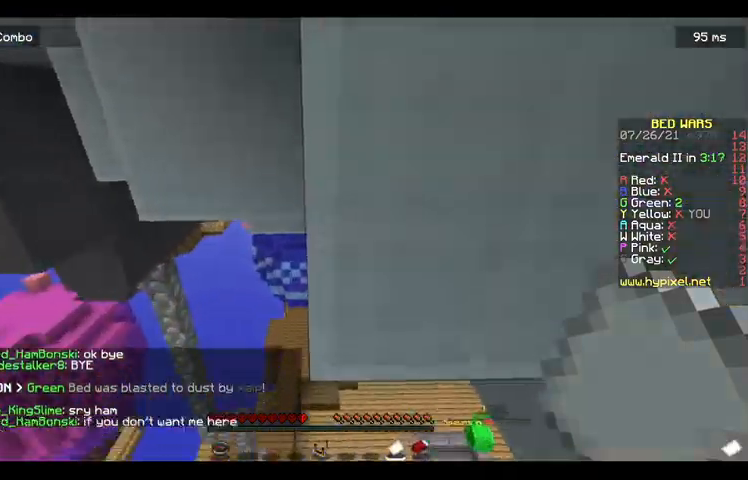
{"keys": ["w"], "mouse": [], "events": []}
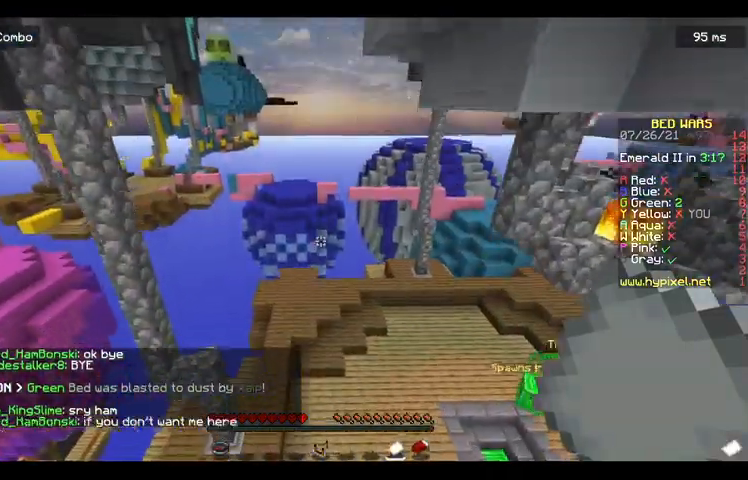
{"keys": ["w"], "mouse": [], "events": []}
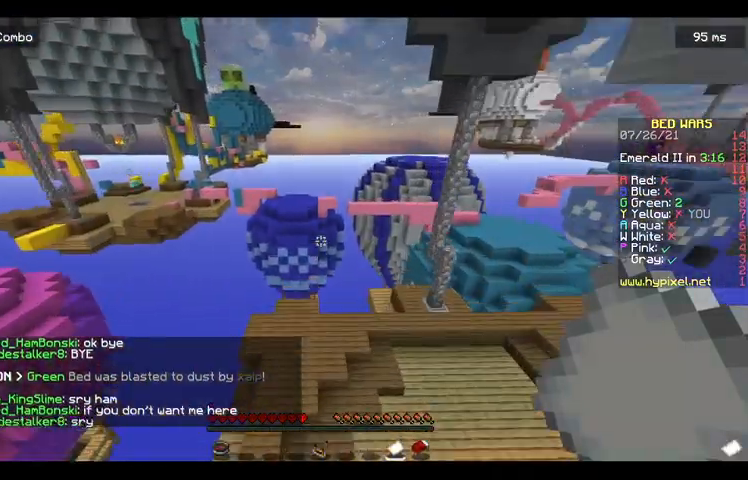
{"keys": ["w"], "mouse": [], "events": []}
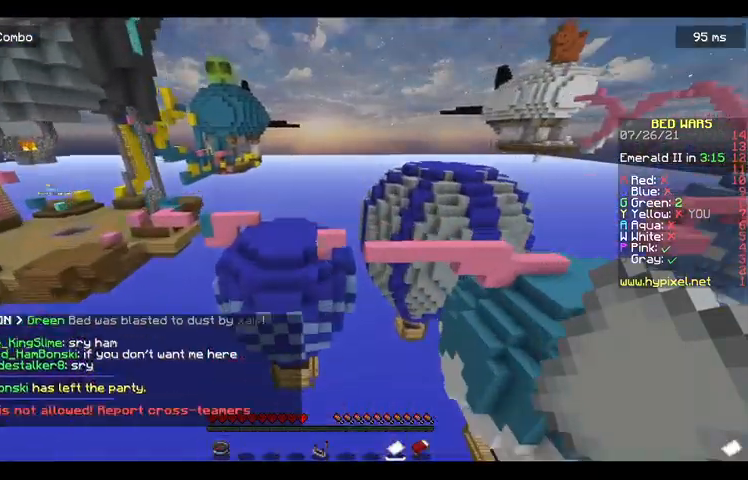
{"keys": ["w"], "mouse": [], "events": []}
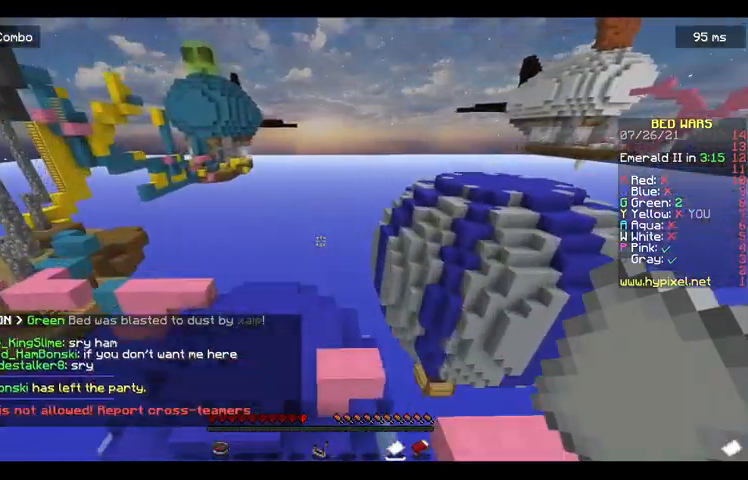
{"keys": ["w"], "mouse": [], "events": []}
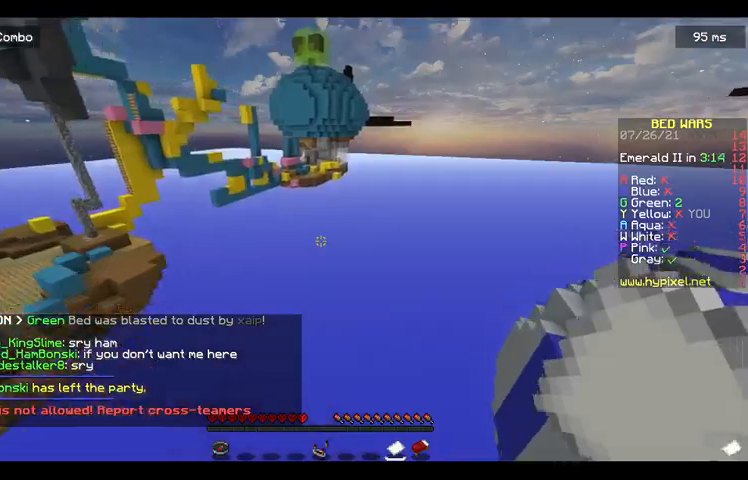
{"keys": ["w"], "mouse": [], "events": []}
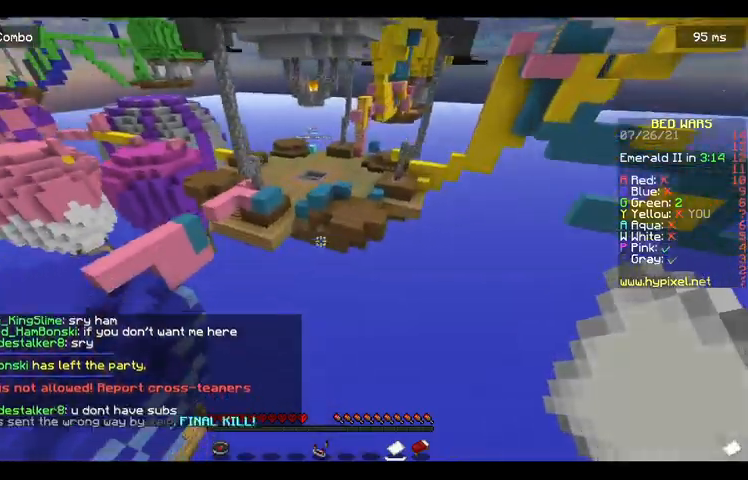
{"keys": ["w"], "mouse": [], "events": []}
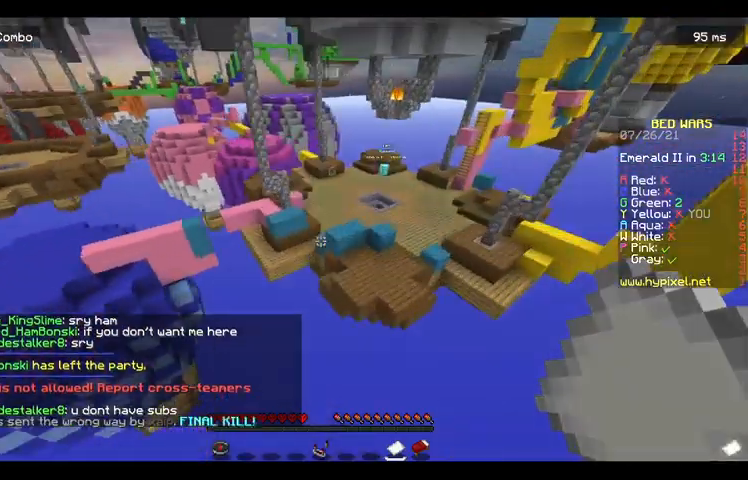
{"keys": ["w"], "mouse": [], "events": []}
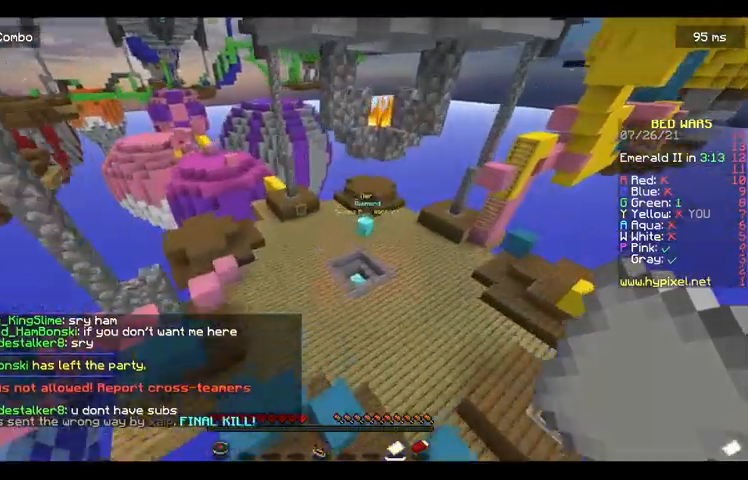
{"keys": [], "mouse": [], "events": [[33, "w", "up"]]}
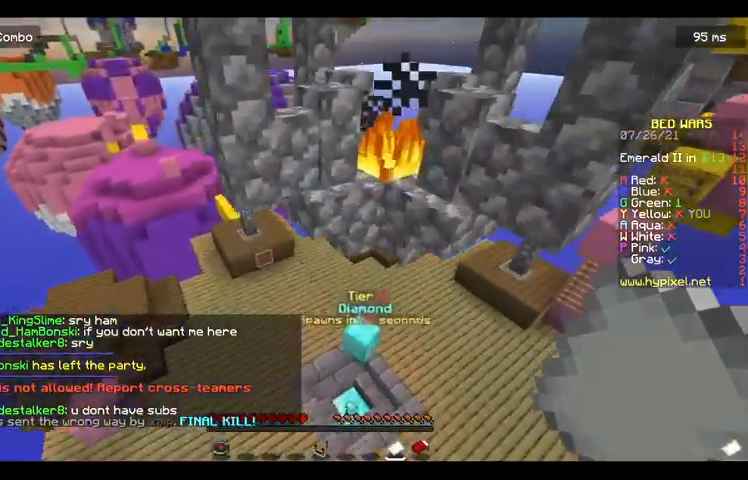
{"keys": [], "mouse": [], "events": [[200, "mouse_right", "down"], [333, "mouse_right", "up"]]}
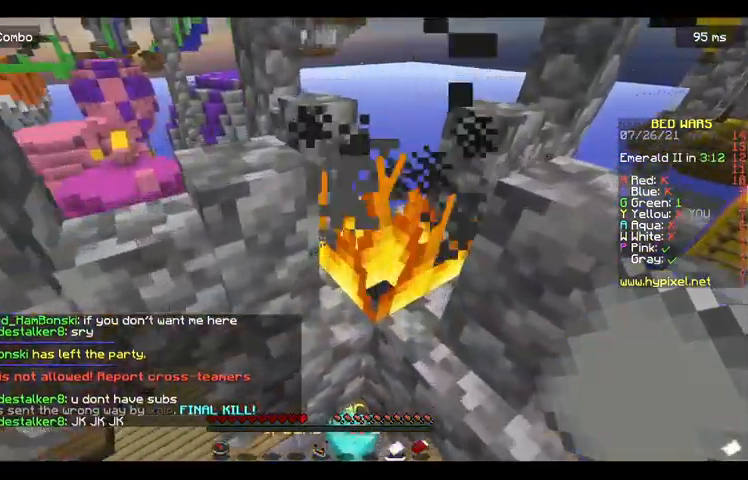
{"keys": [], "mouse": [], "events": []}
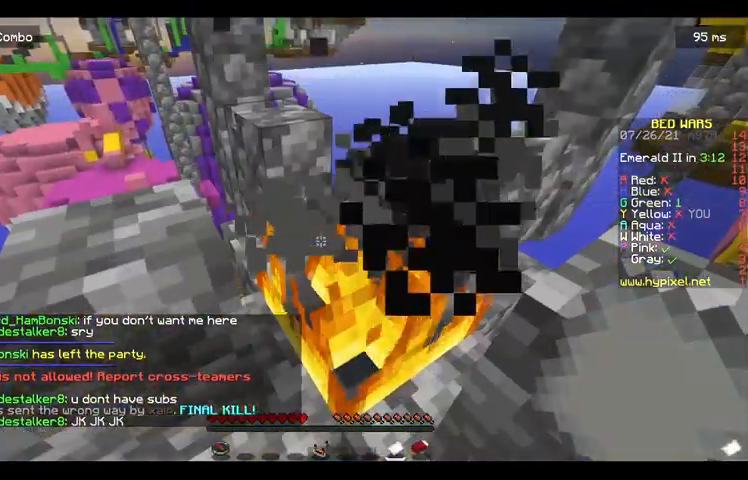
{"keys": [], "mouse": [], "events": []}
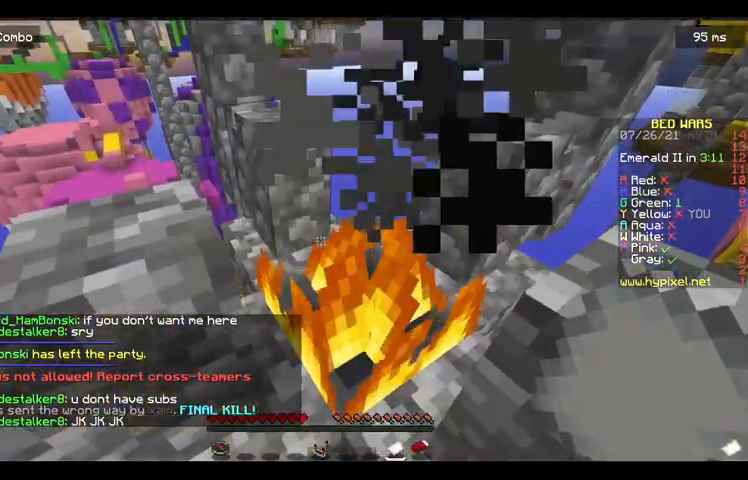
{"keys": [], "mouse": [], "events": []}